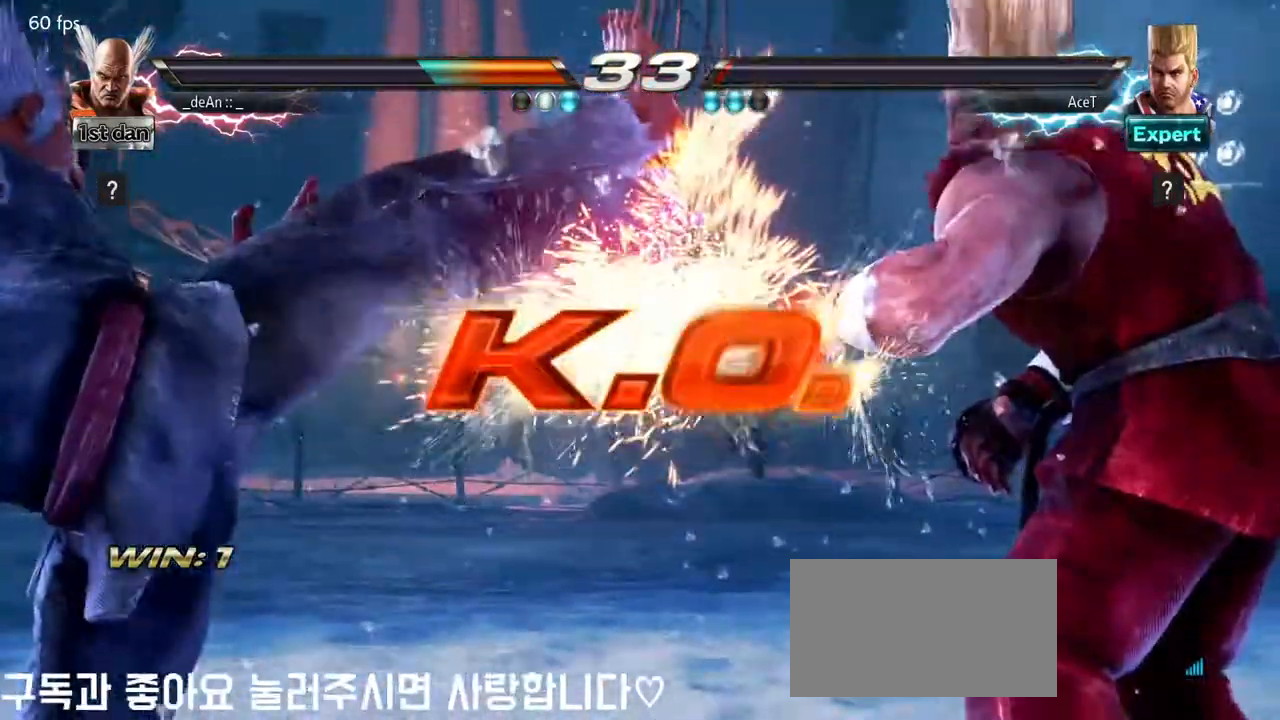
Gameplay with a controller (arcade stick); each line is a JSON object with the inputs held at the frame after it (dt_ms = milliseconds from this image to that frame). "events" lists button and stick changes between this image and that frame as [ms after this image, input, new state], when the widget could be followed in between. Not read: L3 R3.
{"dt_ms": 500, "buttons": [], "left_stick": "center", "events": []}
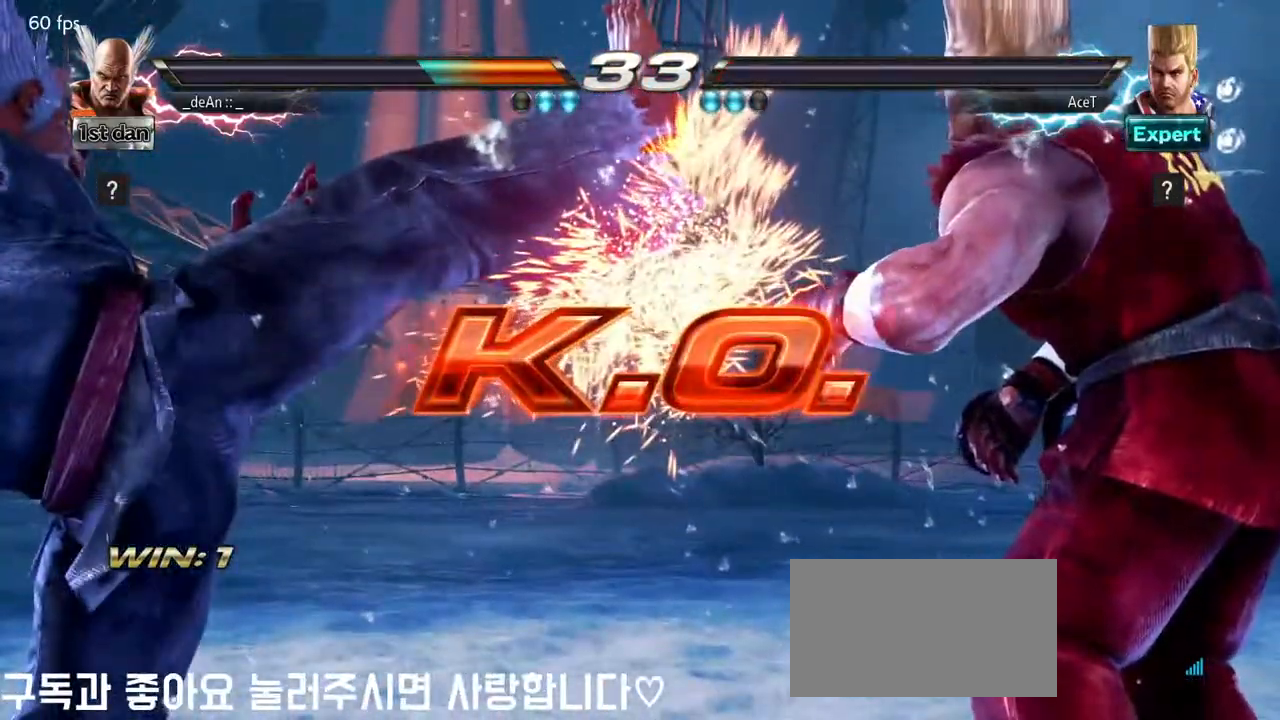
{"dt_ms": 500, "buttons": [], "left_stick": "center", "events": []}
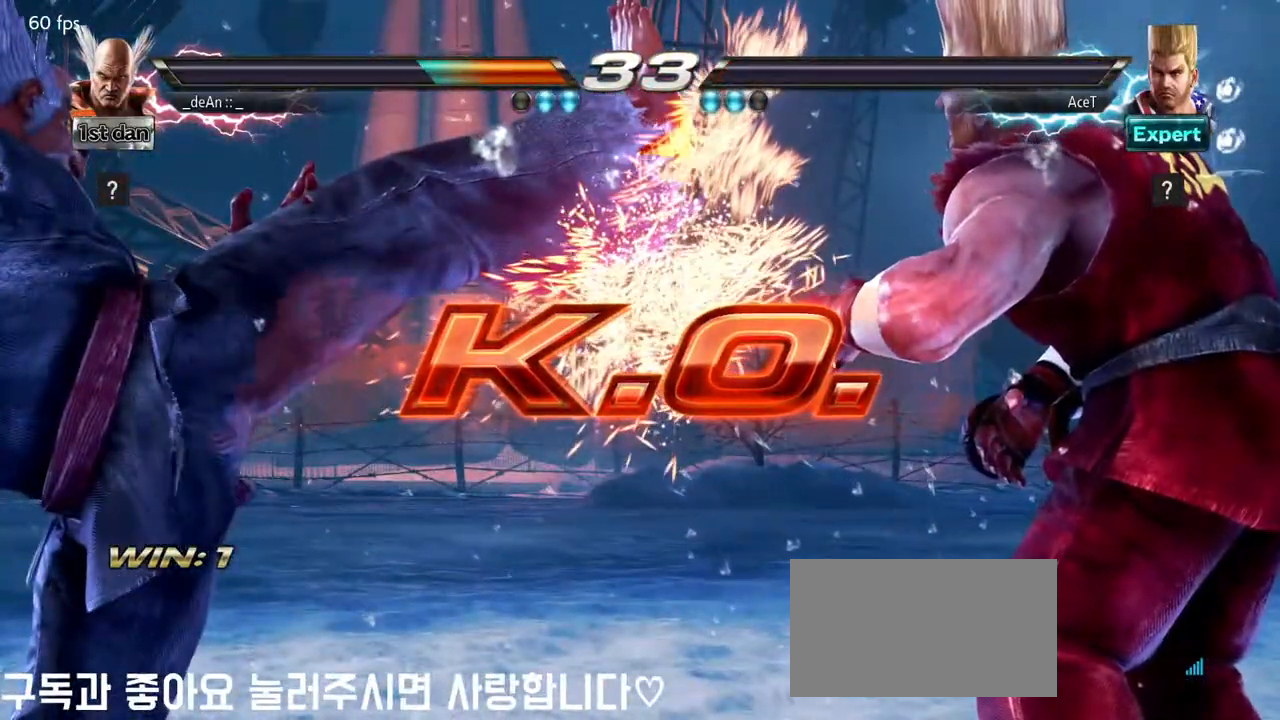
{"dt_ms": 500, "buttons": [], "left_stick": "down-right", "events": [[350, "left_stick", "down-right"], [417, "SQUARE", "down"], [483, "SQUARE", "up"]]}
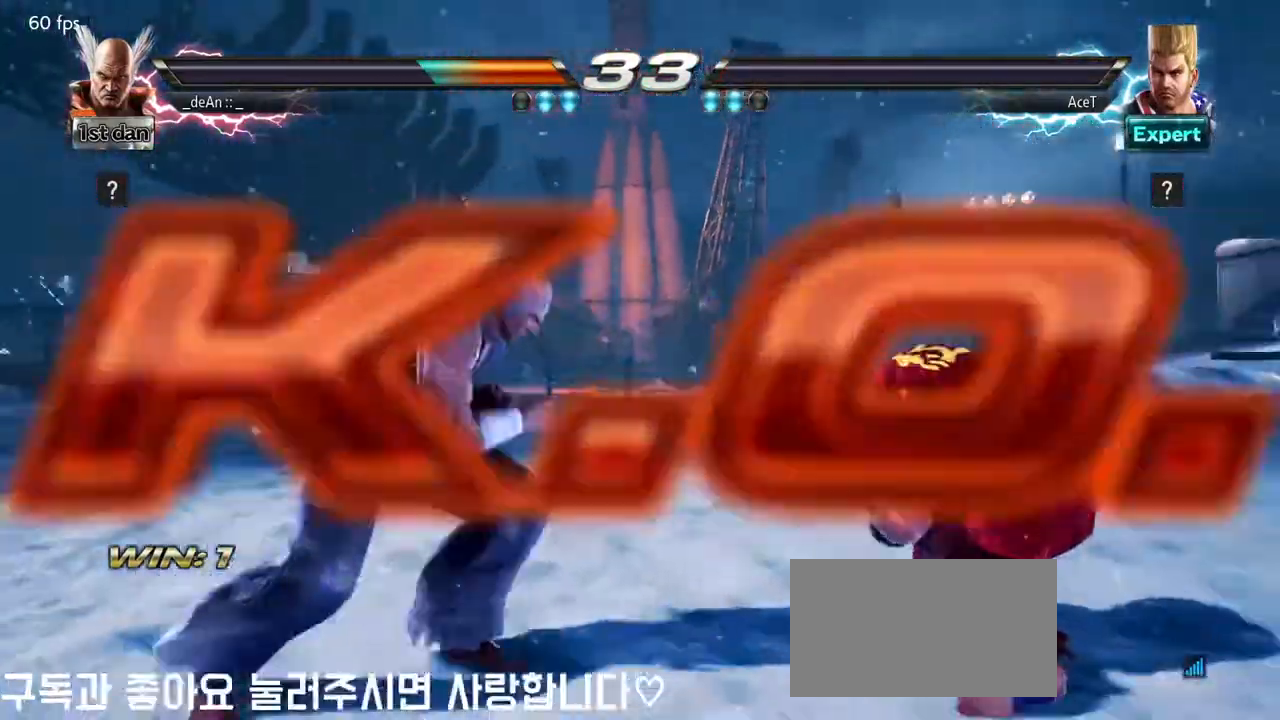
{"dt_ms": 500, "buttons": [], "left_stick": "center"}
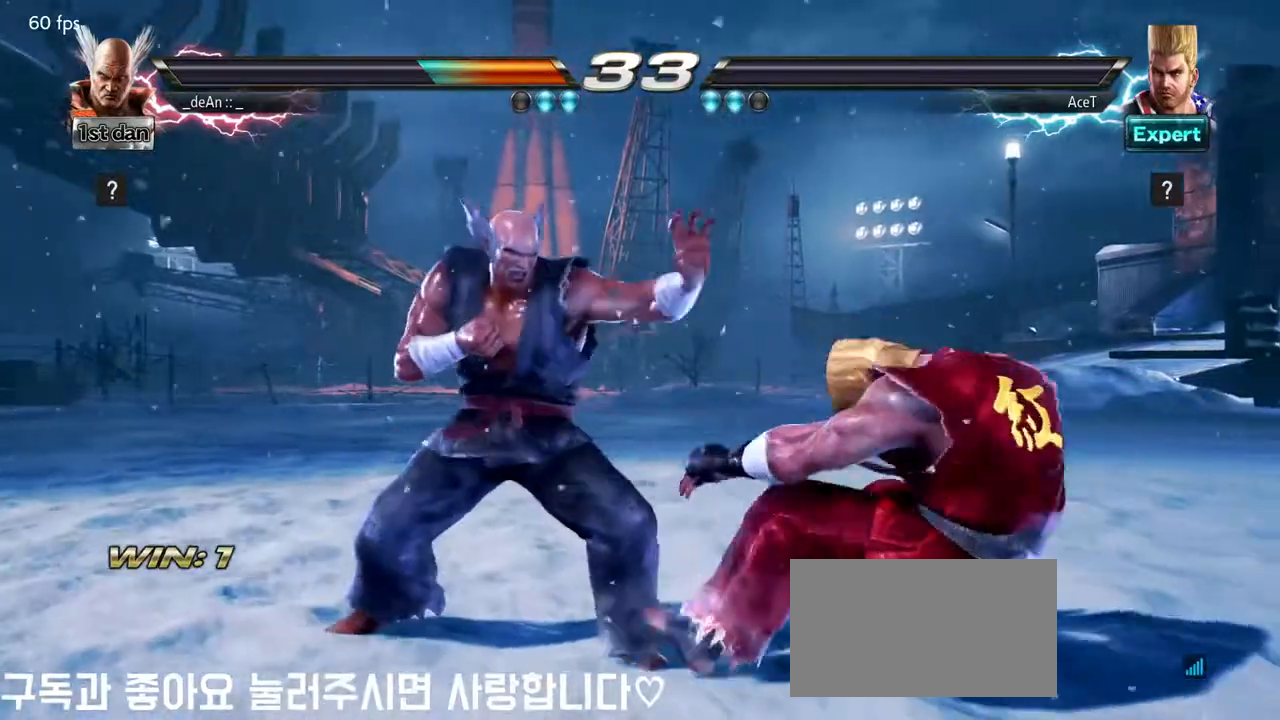
{"dt_ms": 500, "buttons": ["SQUARE"], "left_stick": "center", "events": [[167, "left_stick", "down-right"], [217, "SQUARE", "down"], [283, "SQUARE", "up"], [367, "SQUARE", "down"], [383, "left_stick", "center"]]}
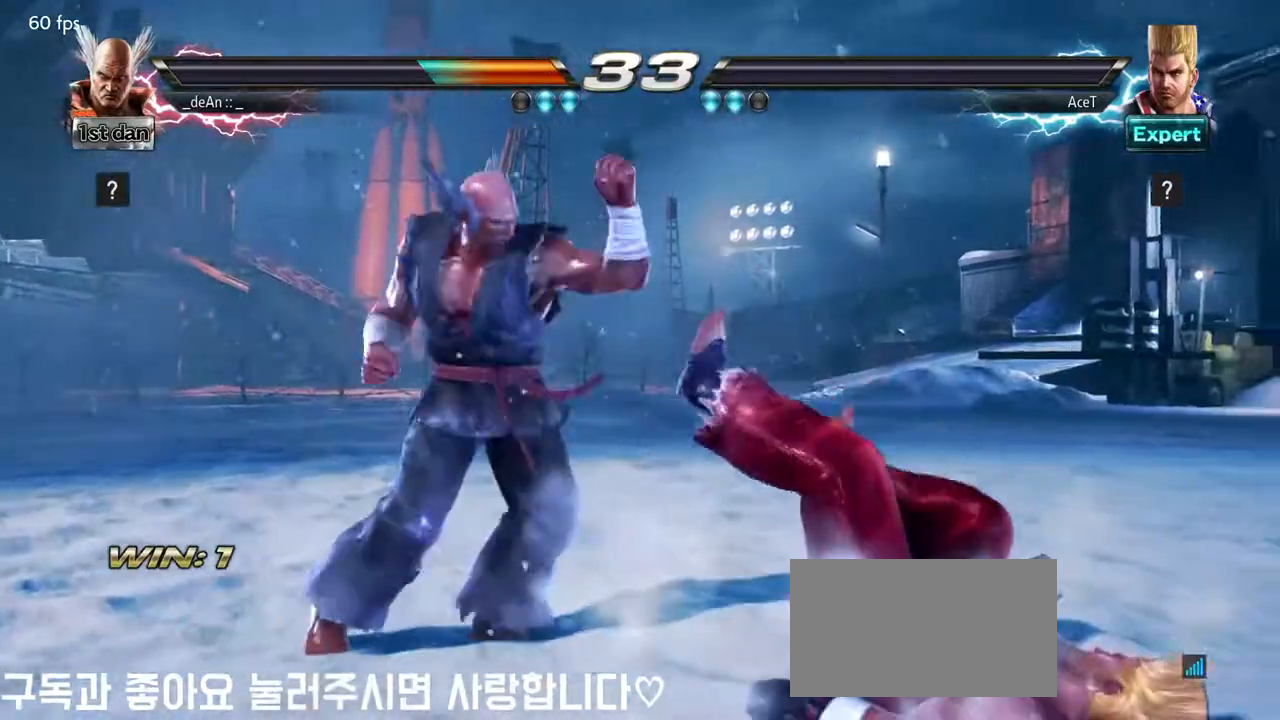
{"dt_ms": 500, "buttons": [], "left_stick": "center", "events": [[33, "SQUARE", "up"]]}
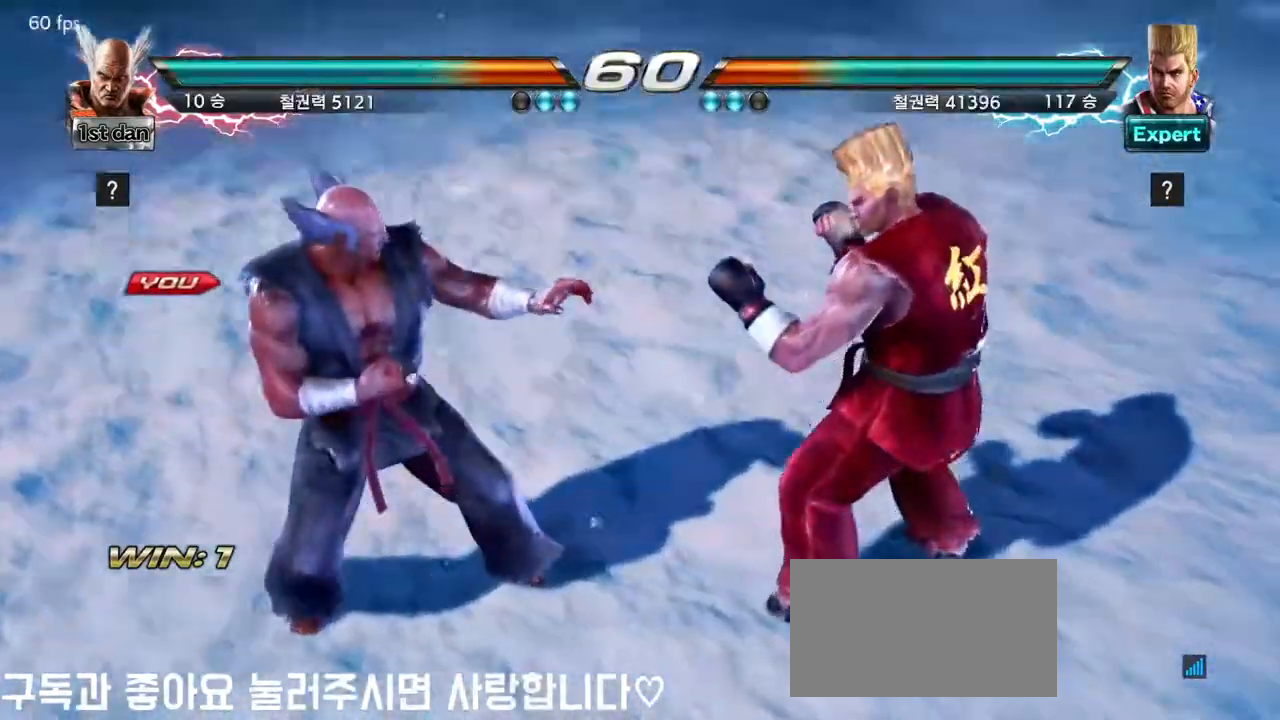
{"dt_ms": 500, "buttons": [], "left_stick": "center", "events": []}
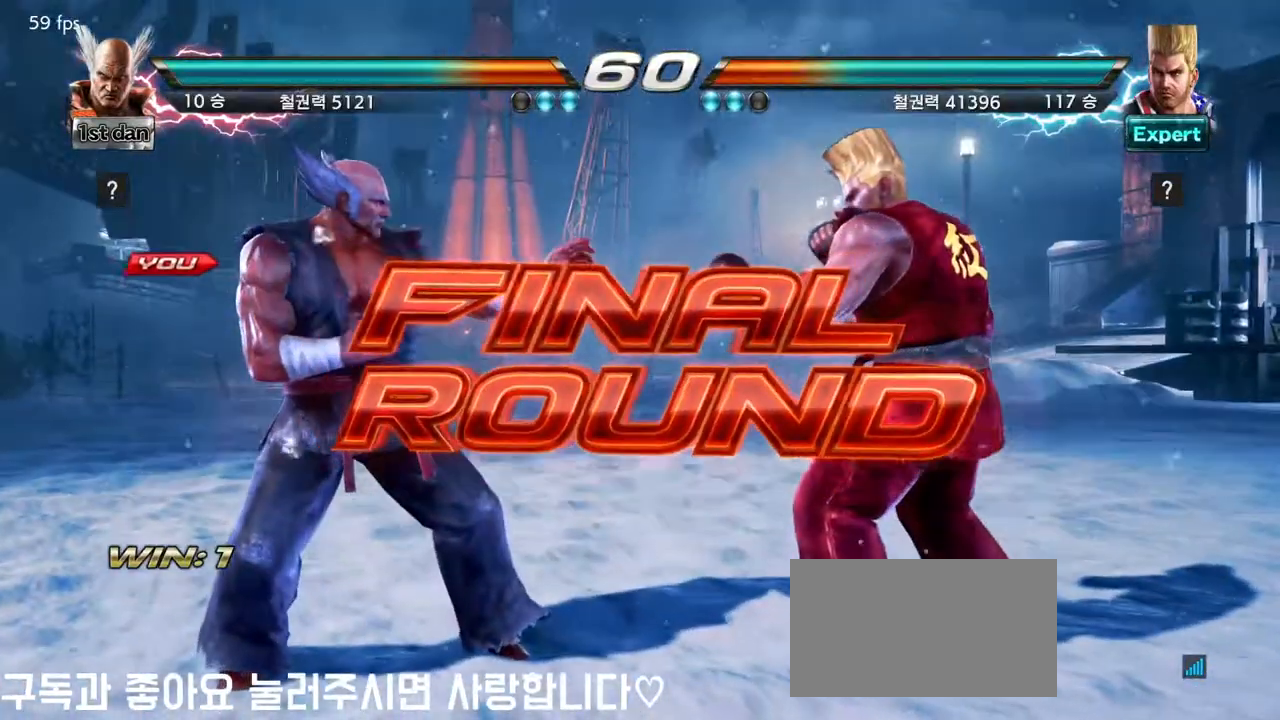
{"dt_ms": 500, "buttons": [], "left_stick": "center", "events": []}
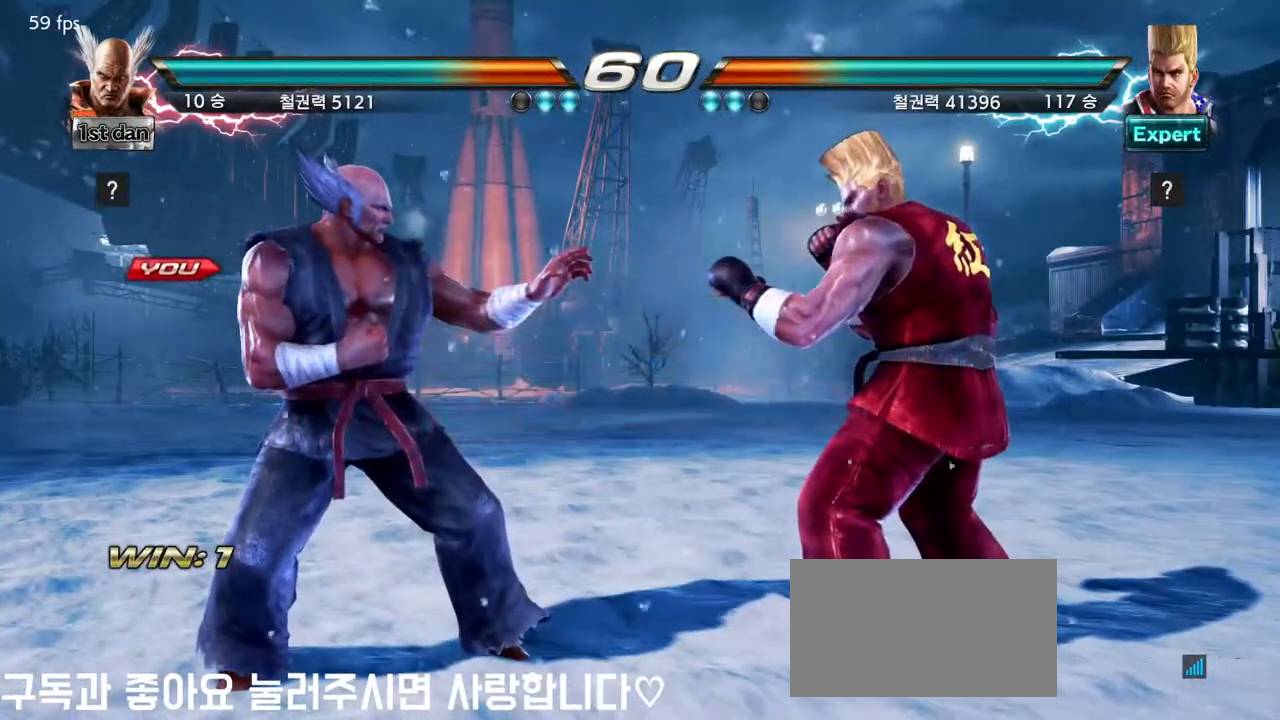
{"dt_ms": 500, "buttons": [], "left_stick": "center", "events": []}
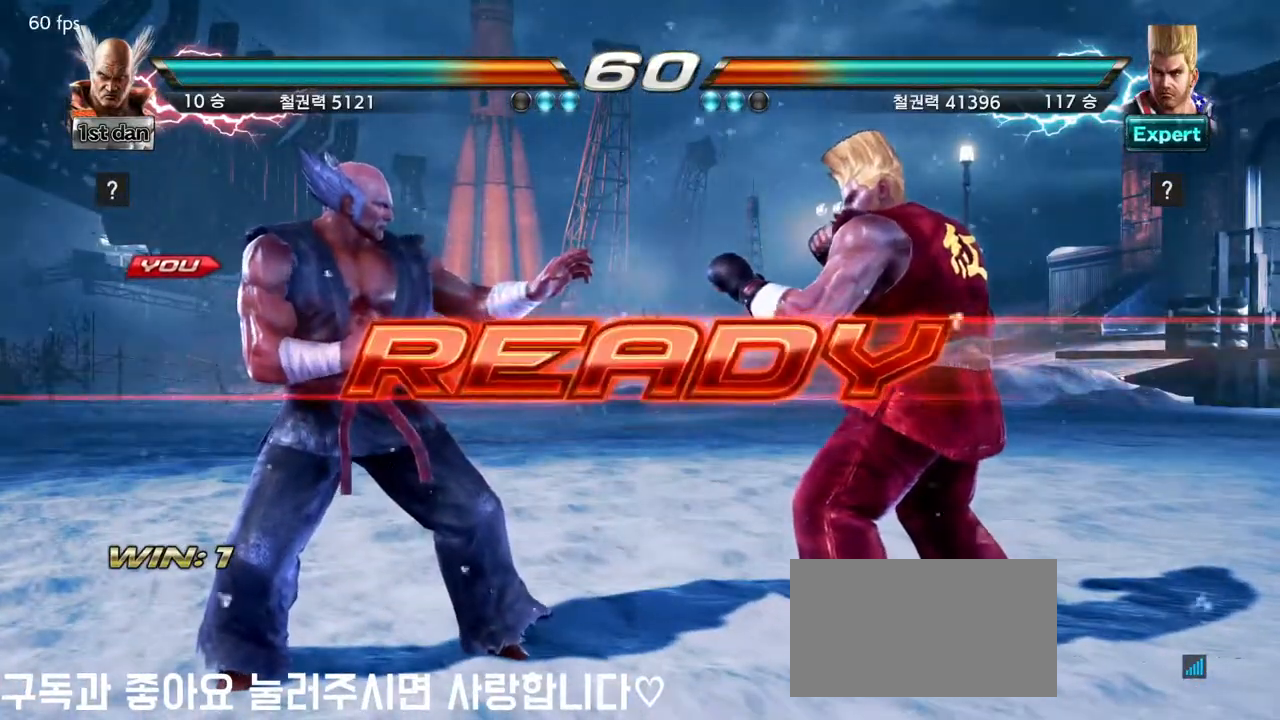
{"dt_ms": 500, "buttons": [], "left_stick": "center", "events": []}
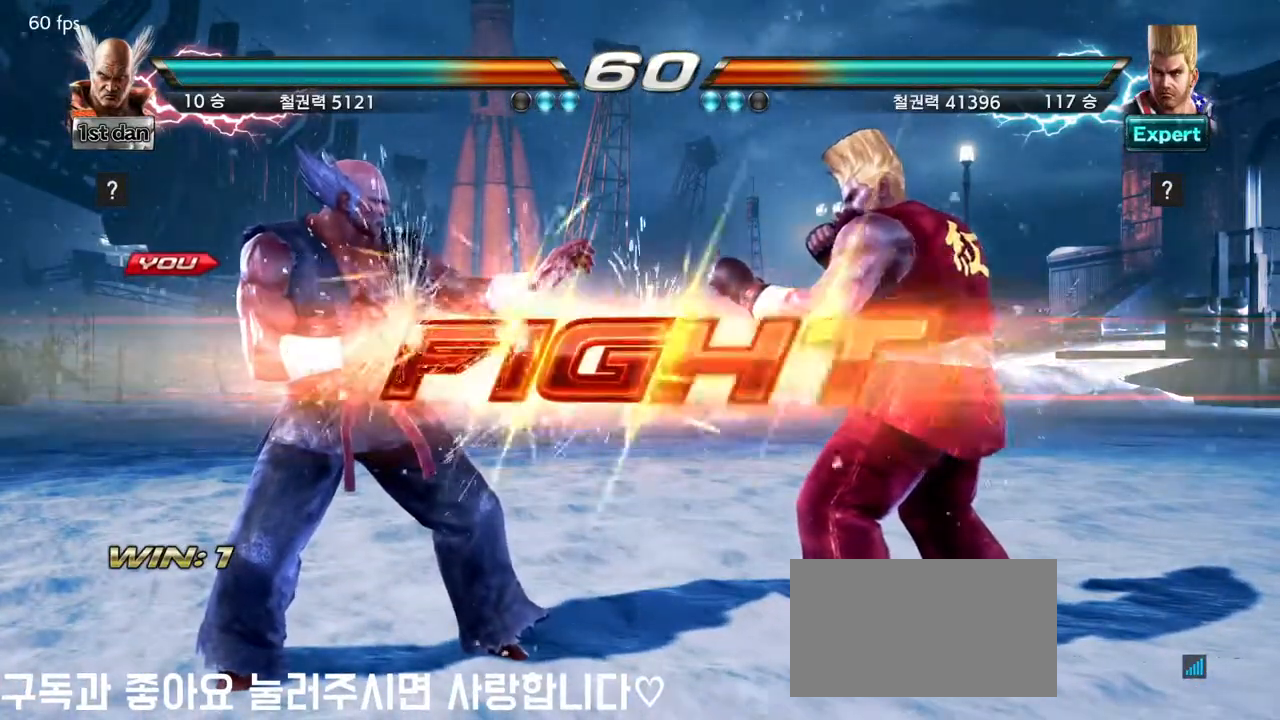
{"dt_ms": 500, "buttons": ["SQUARE"], "left_stick": "center", "events": [[483, "SQUARE", "down"]]}
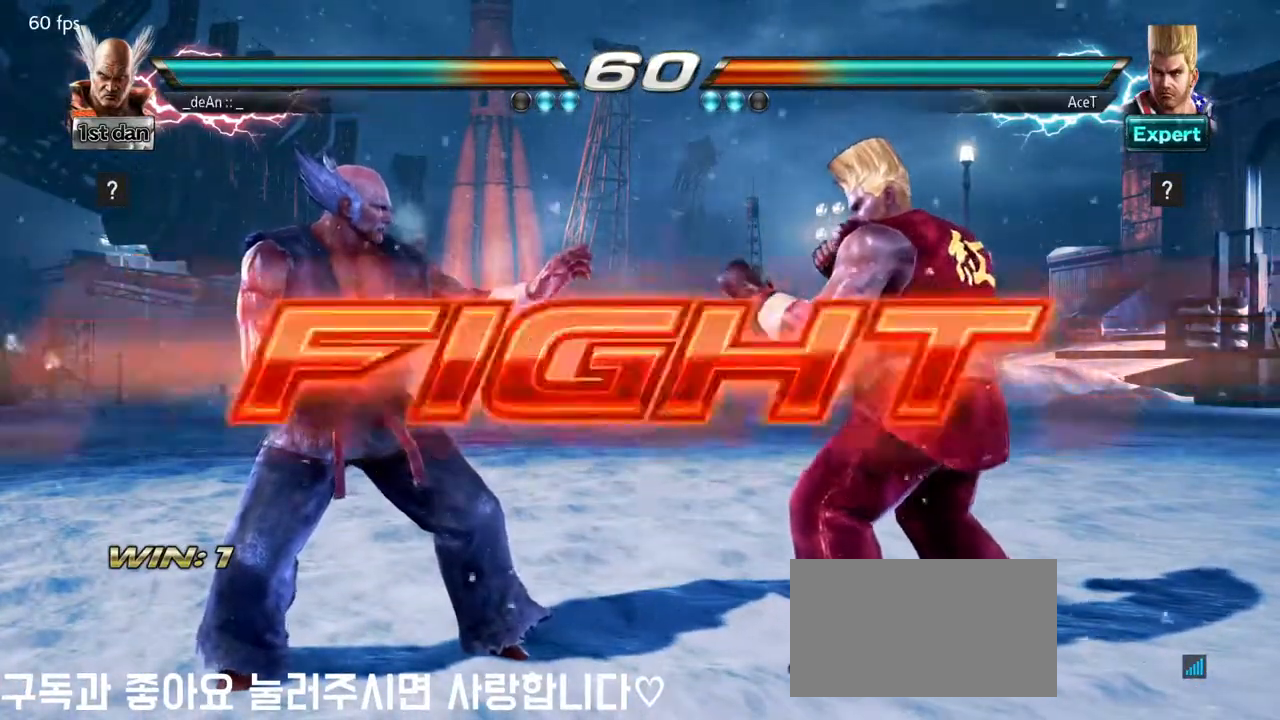
{"dt_ms": 500, "buttons": [], "left_stick": "center", "events": [[50, "TRIANGLE", "down"], [133, "SQUARE", "up"], [200, "TRIANGLE", "up"]]}
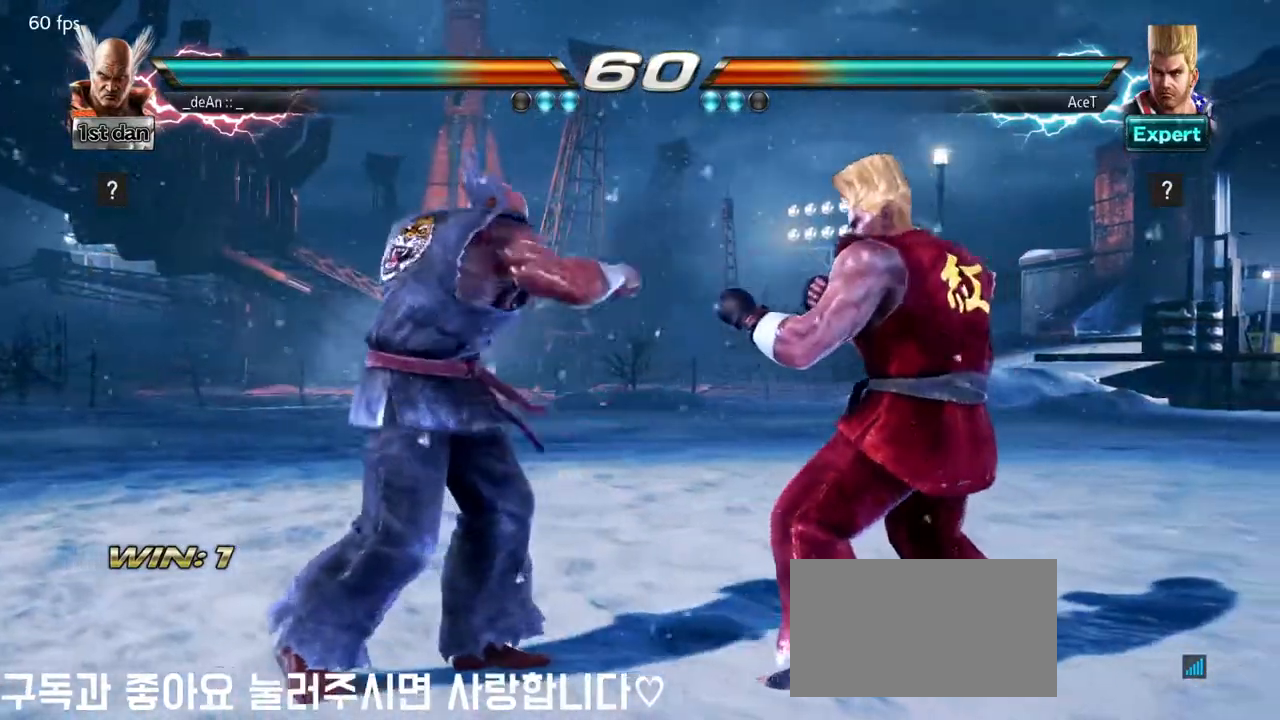
{"dt_ms": 500, "buttons": [], "left_stick": "center", "events": [[33, "left_stick", "down-right"], [67, "SQUARE", "down"], [167, "SQUARE", "up"], [217, "TRIANGLE", "down"], [233, "left_stick", "center"], [417, "TRIANGLE", "up"]]}
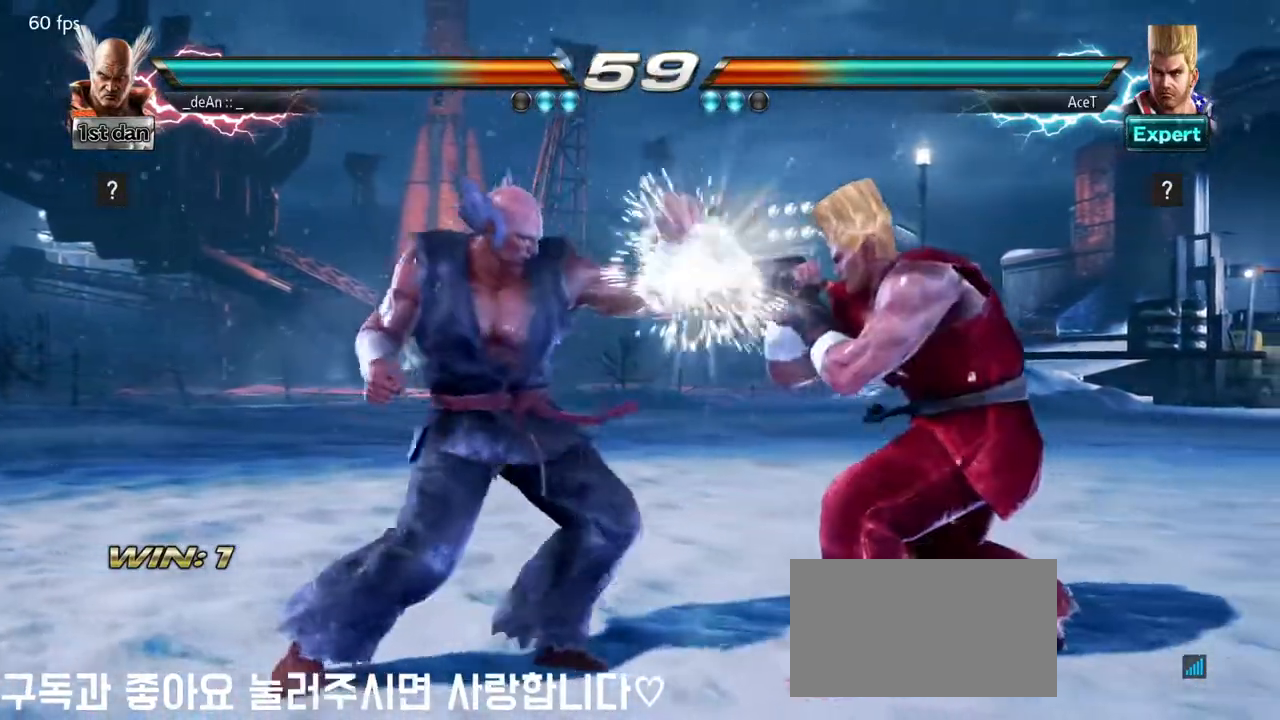
{"dt_ms": 500, "buttons": [], "left_stick": "center", "events": [[33, "TRIANGLE", "down"], [133, "TRIANGLE", "up"], [200, "TRIANGLE", "down"], [317, "TRIANGLE", "up"]]}
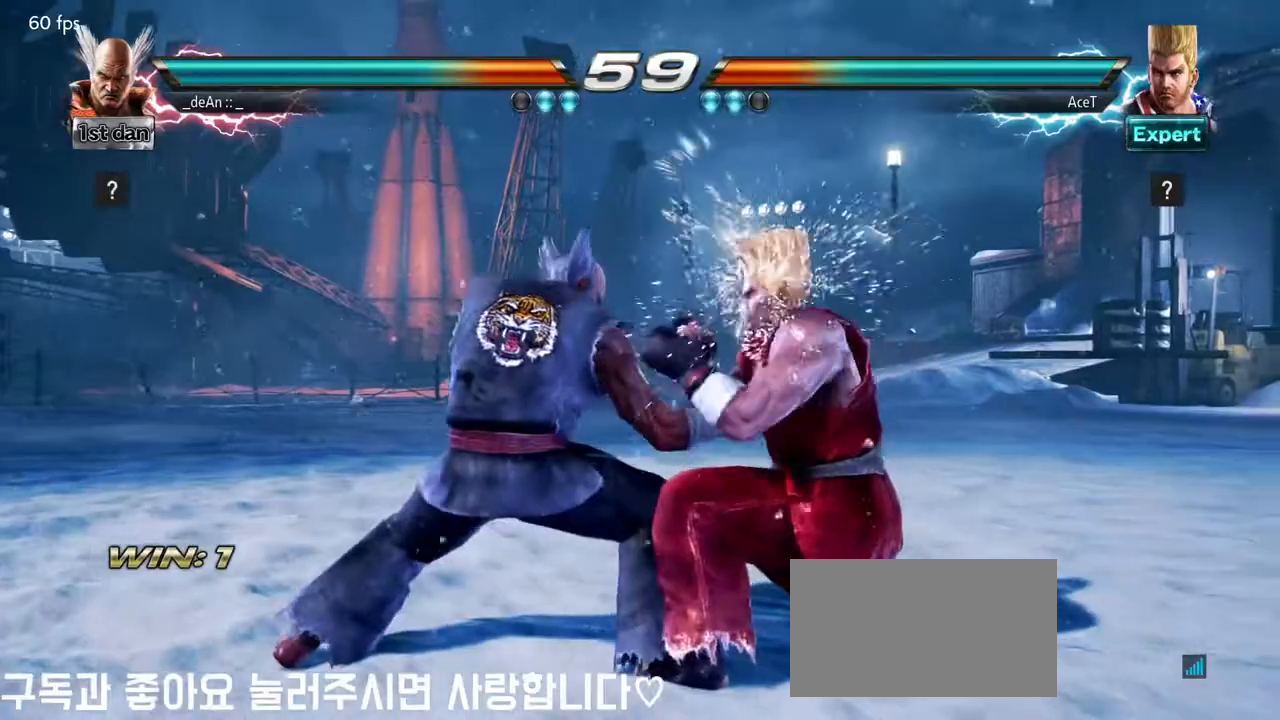
{"dt_ms": 500, "buttons": [], "left_stick": "left", "events": [[17, "left_stick", "left"]]}
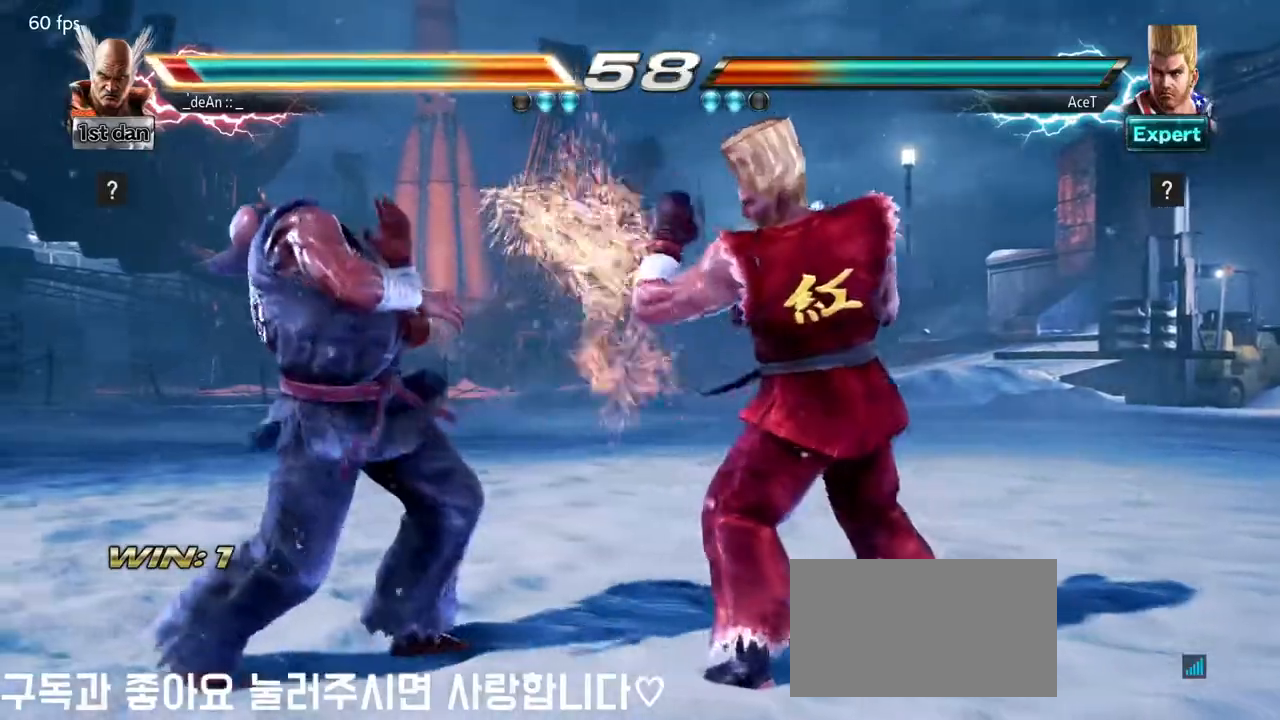
{"dt_ms": 500, "buttons": [], "left_stick": "left", "events": []}
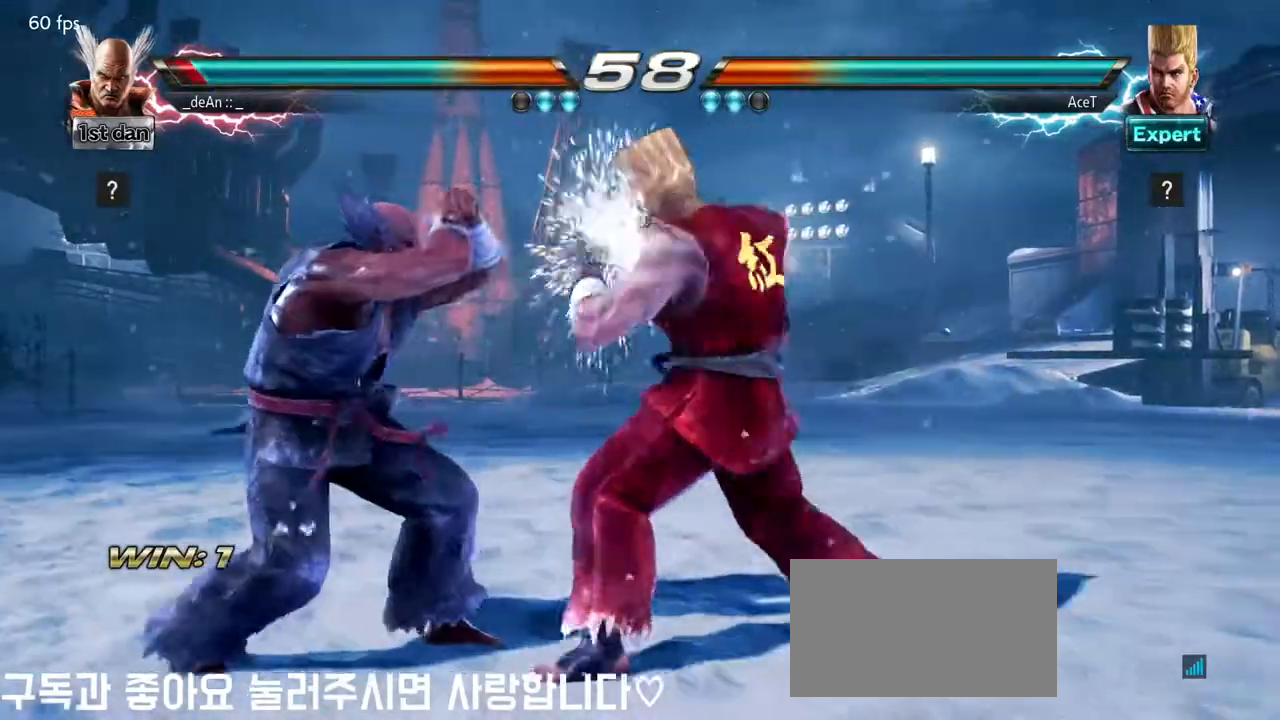
{"dt_ms": 500, "buttons": [], "left_stick": "down-left", "events": [[283, "left_stick", "down-left"], [300, "TRIANGLE", "down"], [417, "TRIANGLE", "up"]]}
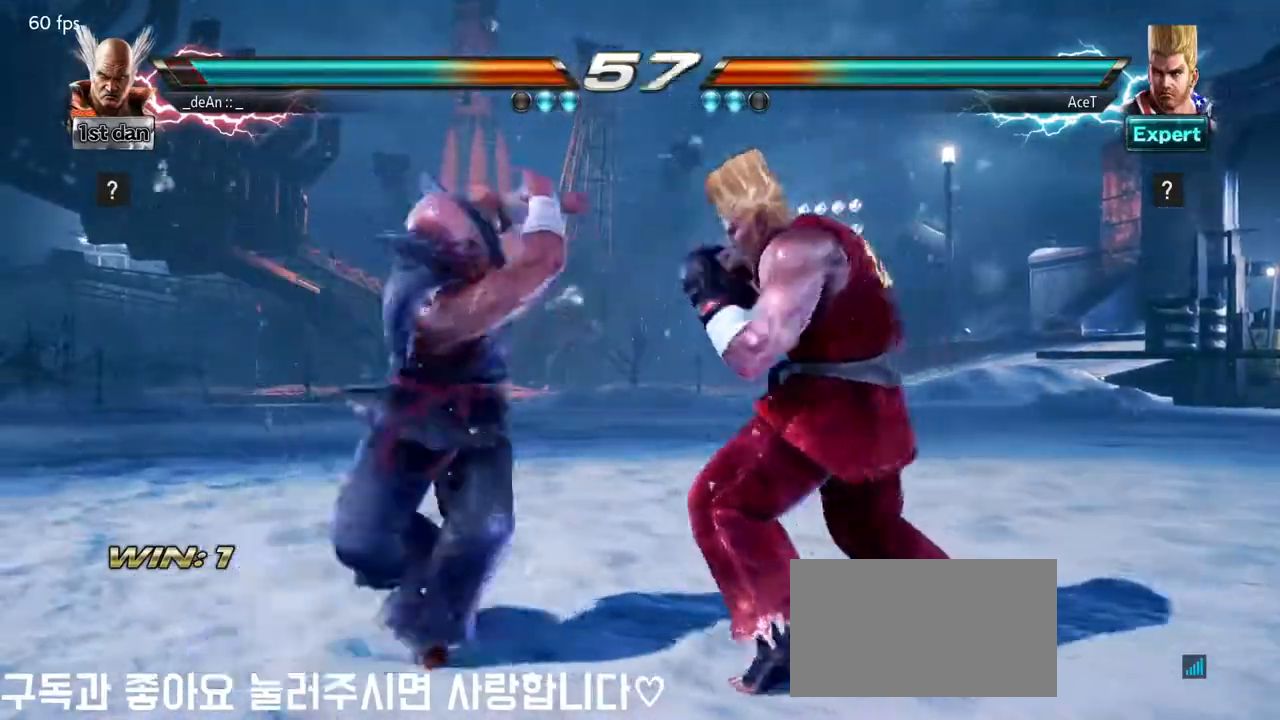
{"dt_ms": 500, "buttons": [], "left_stick": "center", "events": [[17, "left_stick", "center"]]}
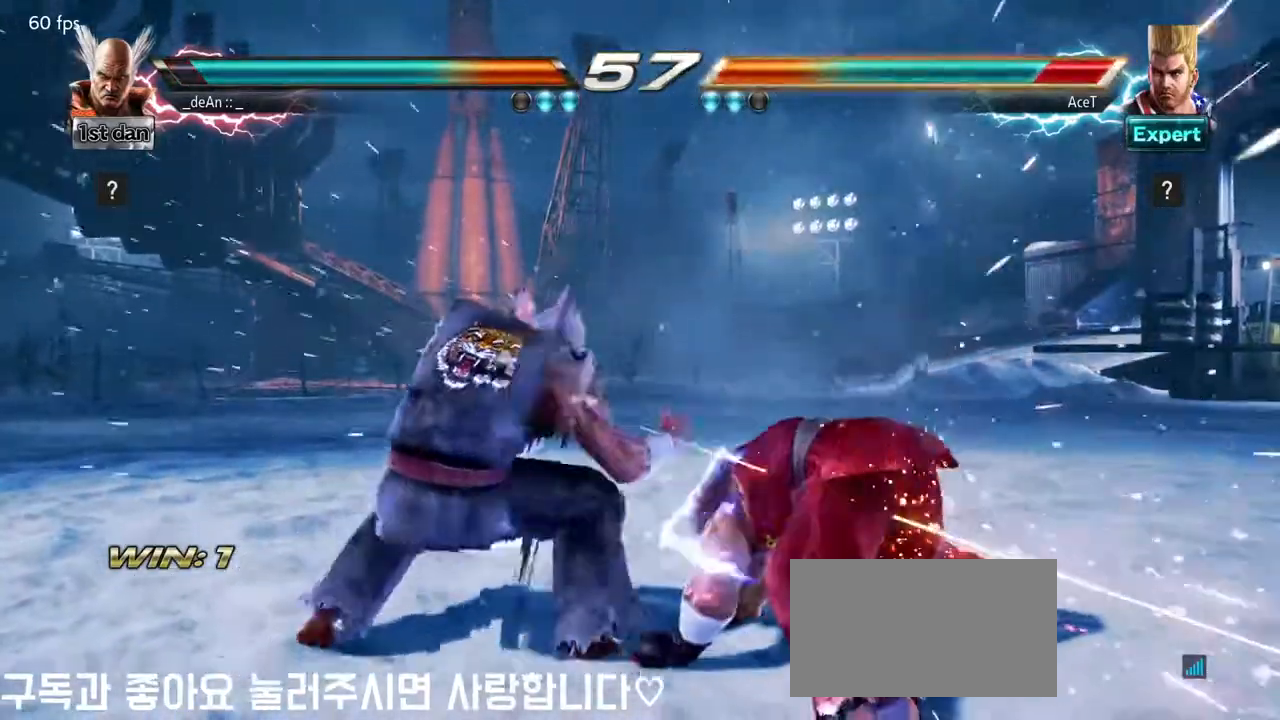
{"dt_ms": 1000, "buttons": [], "left_stick": "center"}
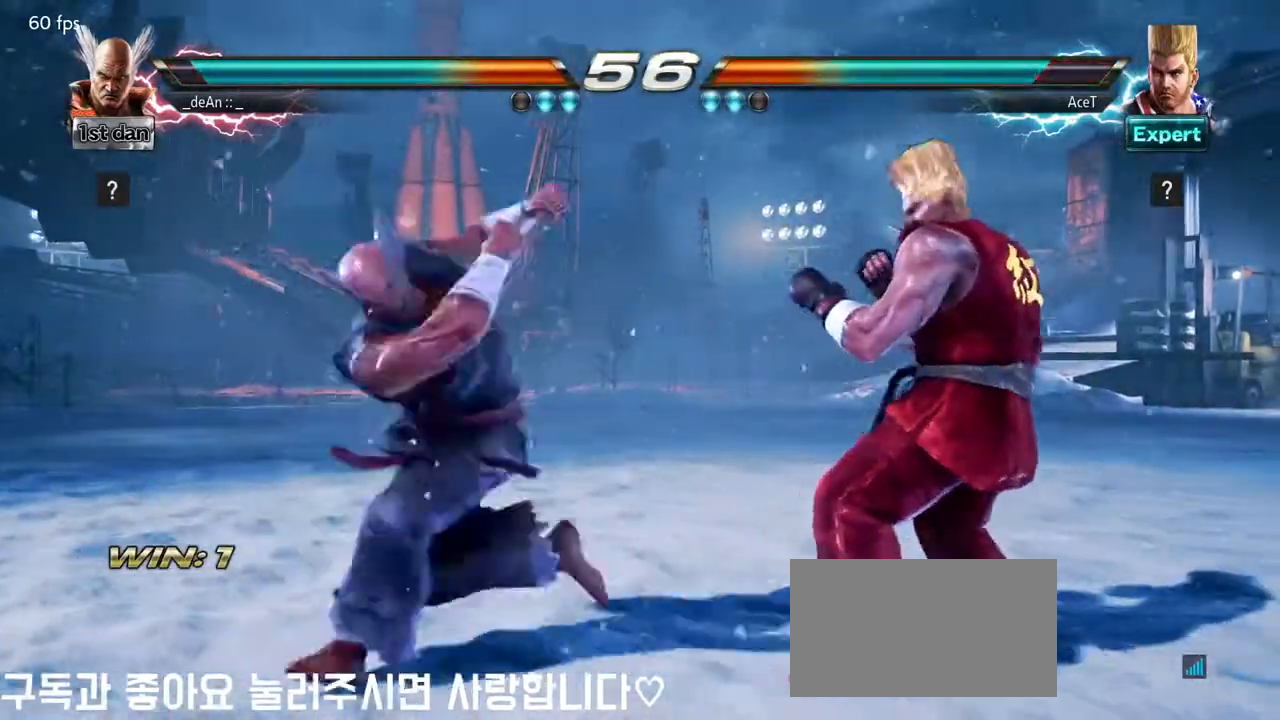
{"dt_ms": 500, "buttons": [], "left_stick": "center", "events": []}